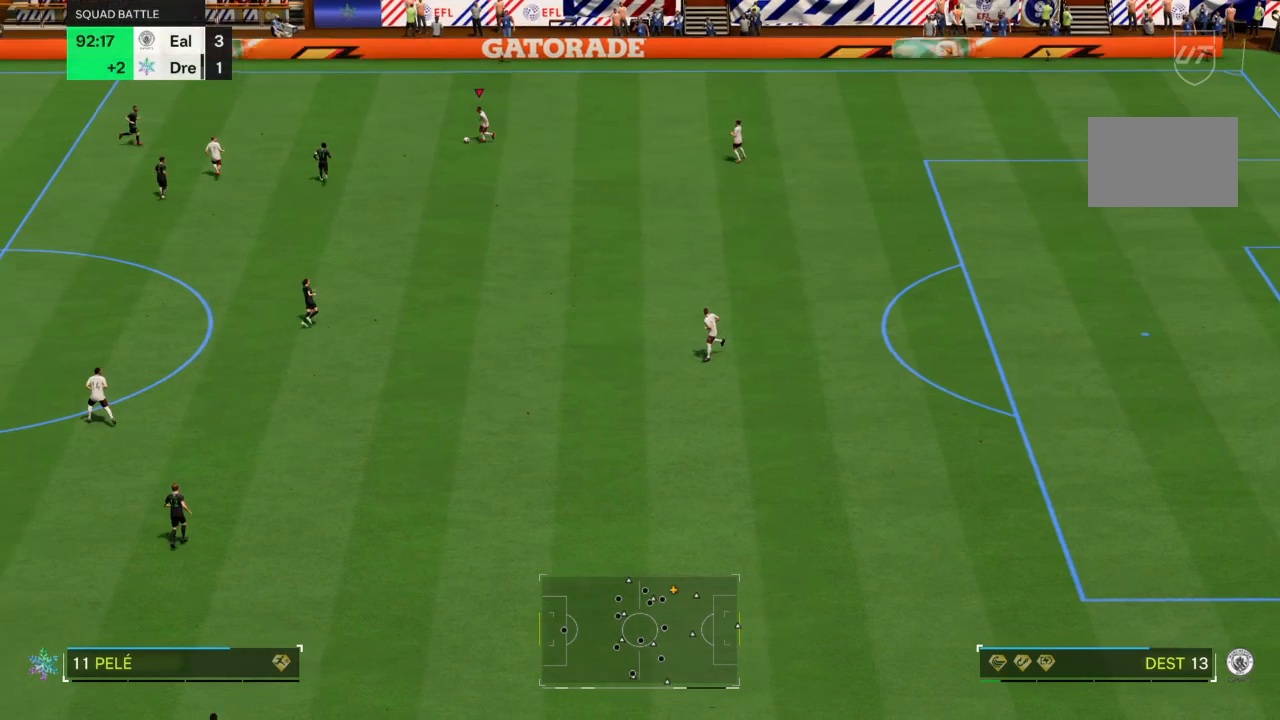
Gameplay with a controller (PlayStation layout); each line is a JSON object with the inputs held at the frame after it. "events" lists button and stick changes between this image and that frame as [ms after this image, input, new state], when the widget could be followed in between. Not read: L3 R3.
{"buttons": [], "left_stick": "left", "right_stick": "center", "events": [[367, "TRIANGLE", "up"]]}
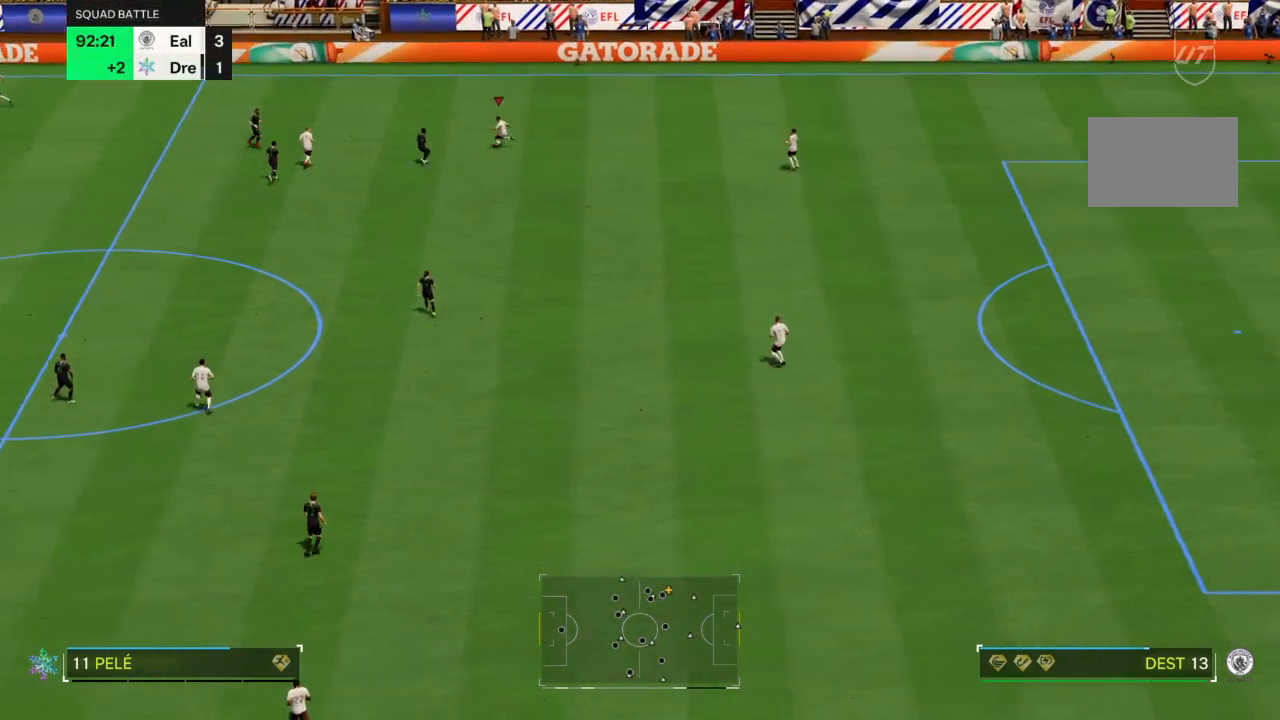
{"buttons": ["R2"], "left_stick": "left", "right_stick": "center", "events": [[333, "R2", "down"]]}
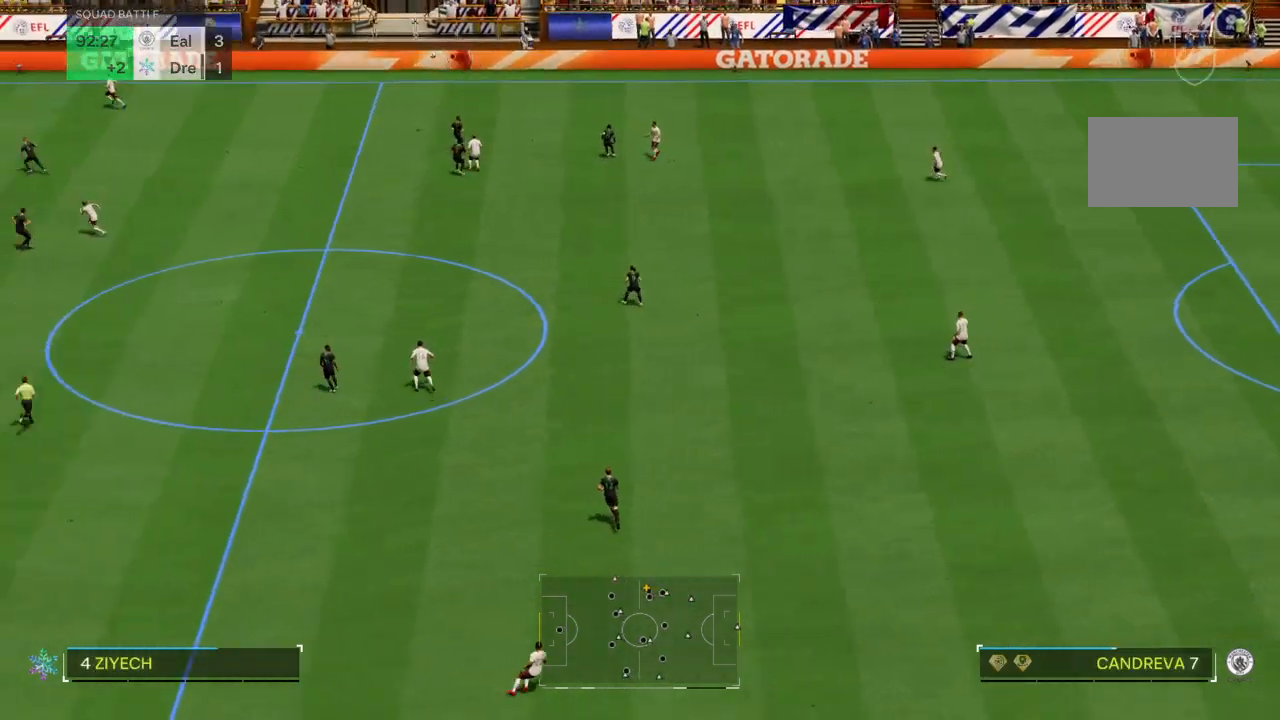
{"buttons": ["R2"], "left_stick": "left", "right_stick": "center", "events": []}
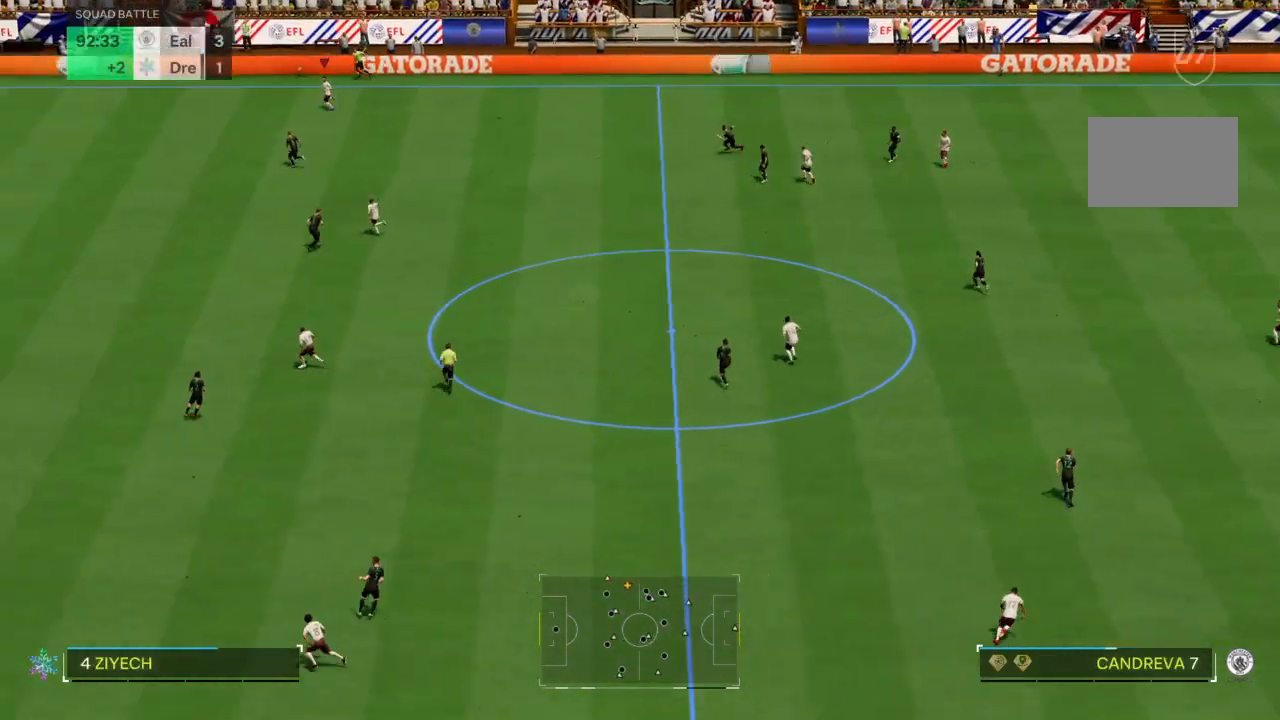
{"buttons": ["R2"], "left_stick": "left", "right_stick": "center", "events": []}
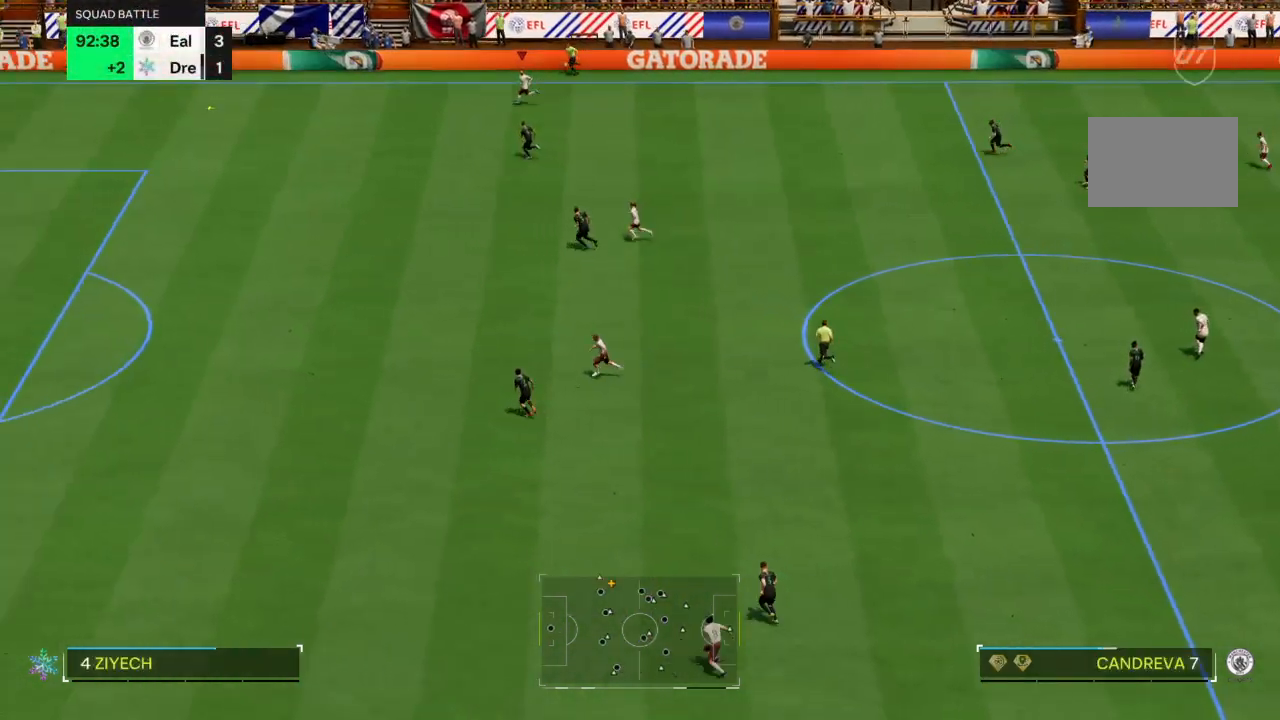
{"buttons": ["R2"], "left_stick": "down-left", "right_stick": "center", "events": [[267, "left_stick", "down-left"]]}
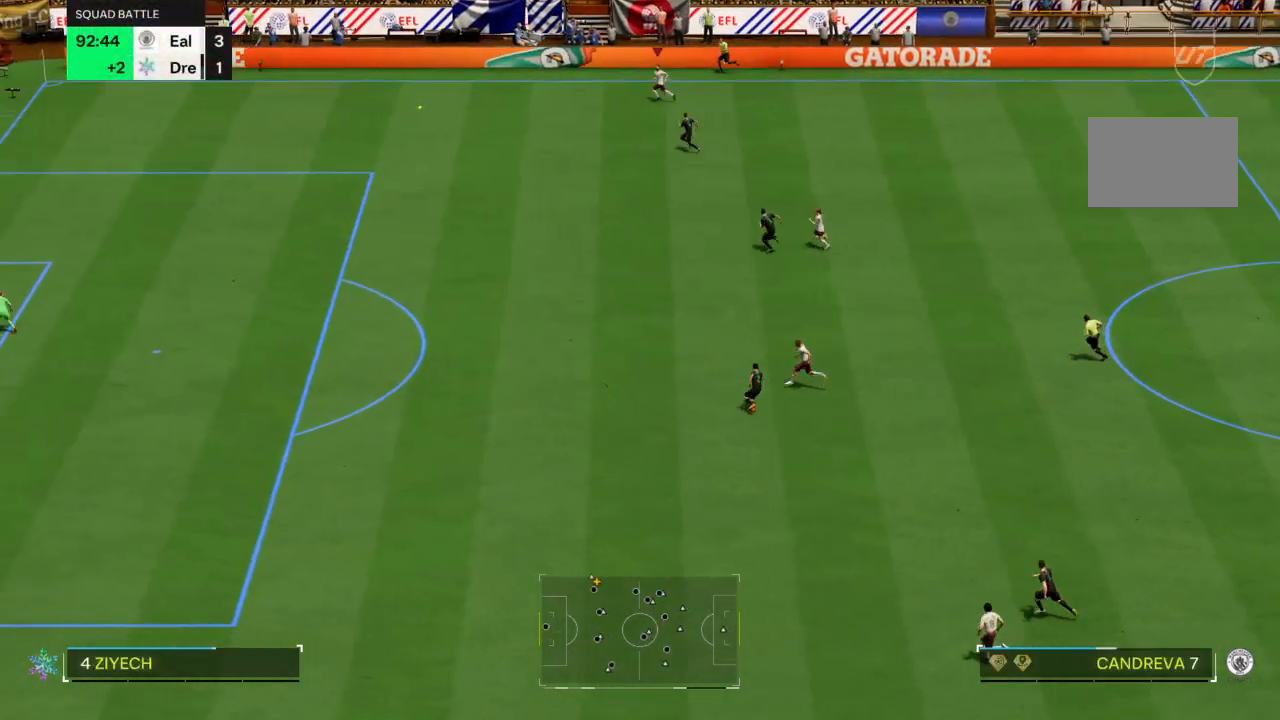
{"buttons": ["R2"], "left_stick": "down-left", "right_stick": "center", "events": []}
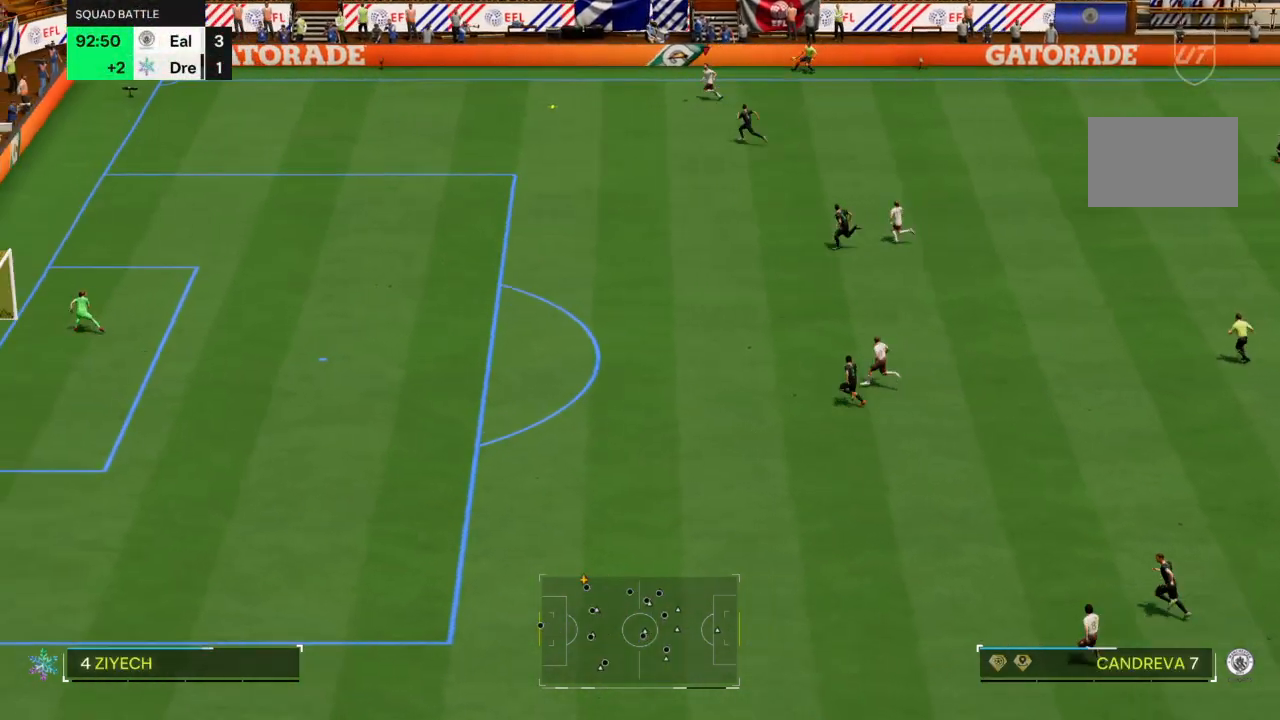
{"buttons": [], "left_stick": "down", "right_stick": "center", "events": [[134, "R2", "up"], [134, "left_stick", "down"]]}
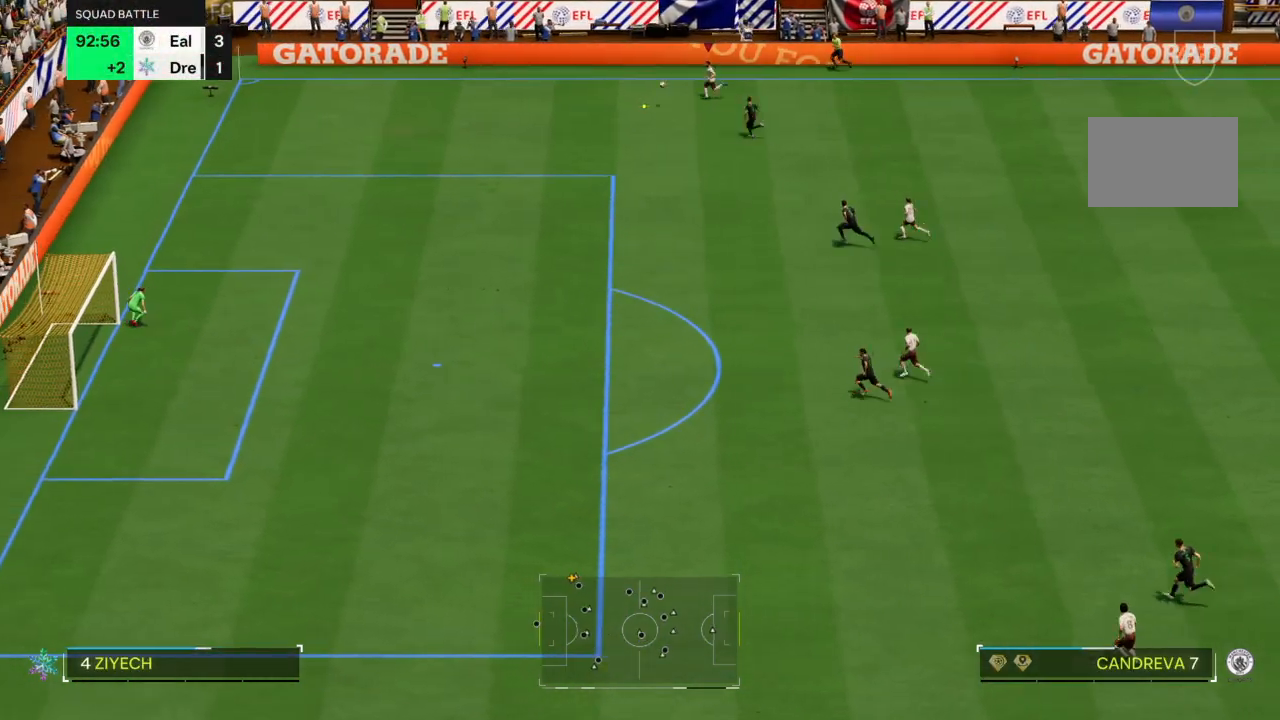
{"buttons": [], "left_stick": "down", "right_stick": "center", "events": []}
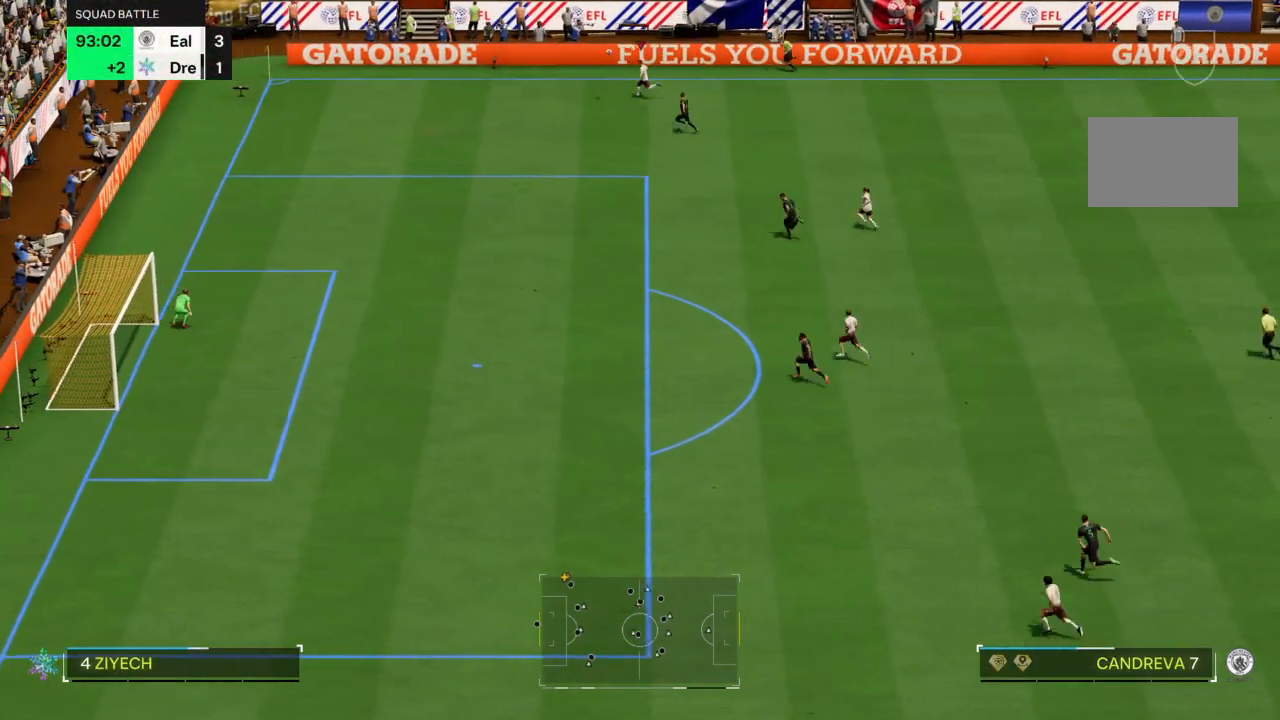
{"buttons": ["SQUARE"], "left_stick": "down", "right_stick": "center", "events": [[167, "SQUARE", "down"]]}
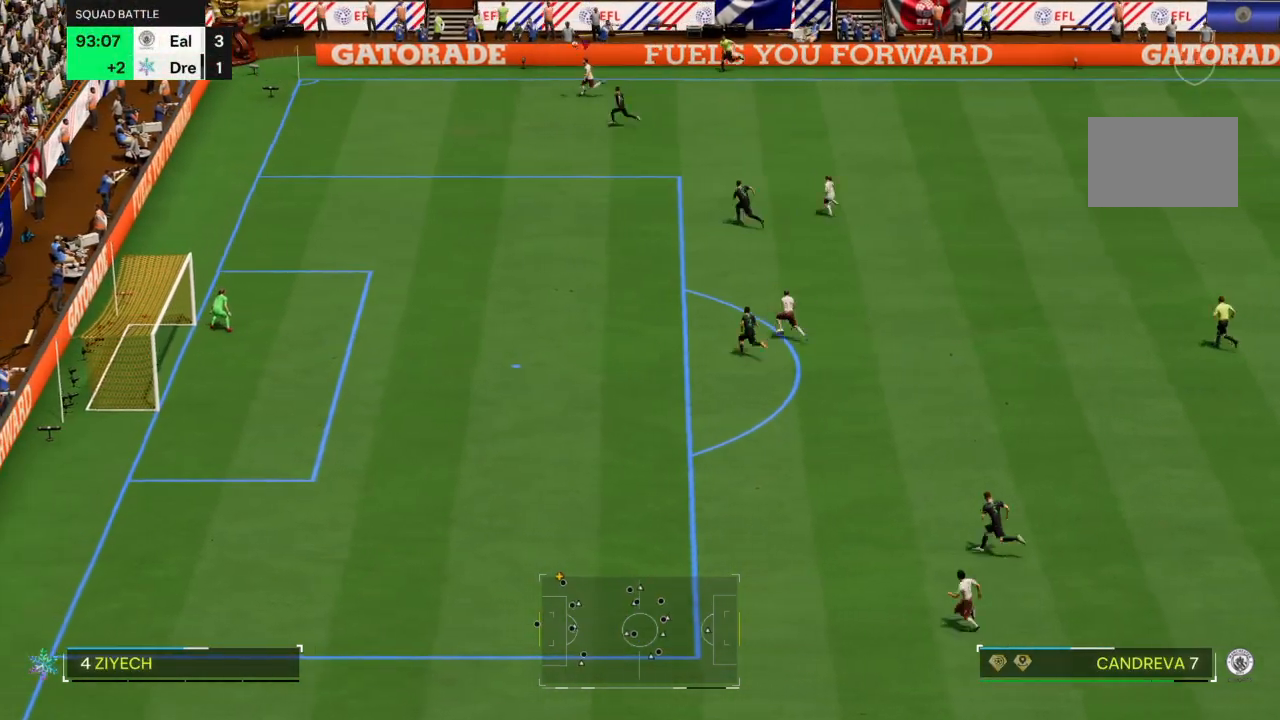
{"buttons": [], "left_stick": "down", "right_stick": "center", "events": [[33, "SQUARE", "up"]]}
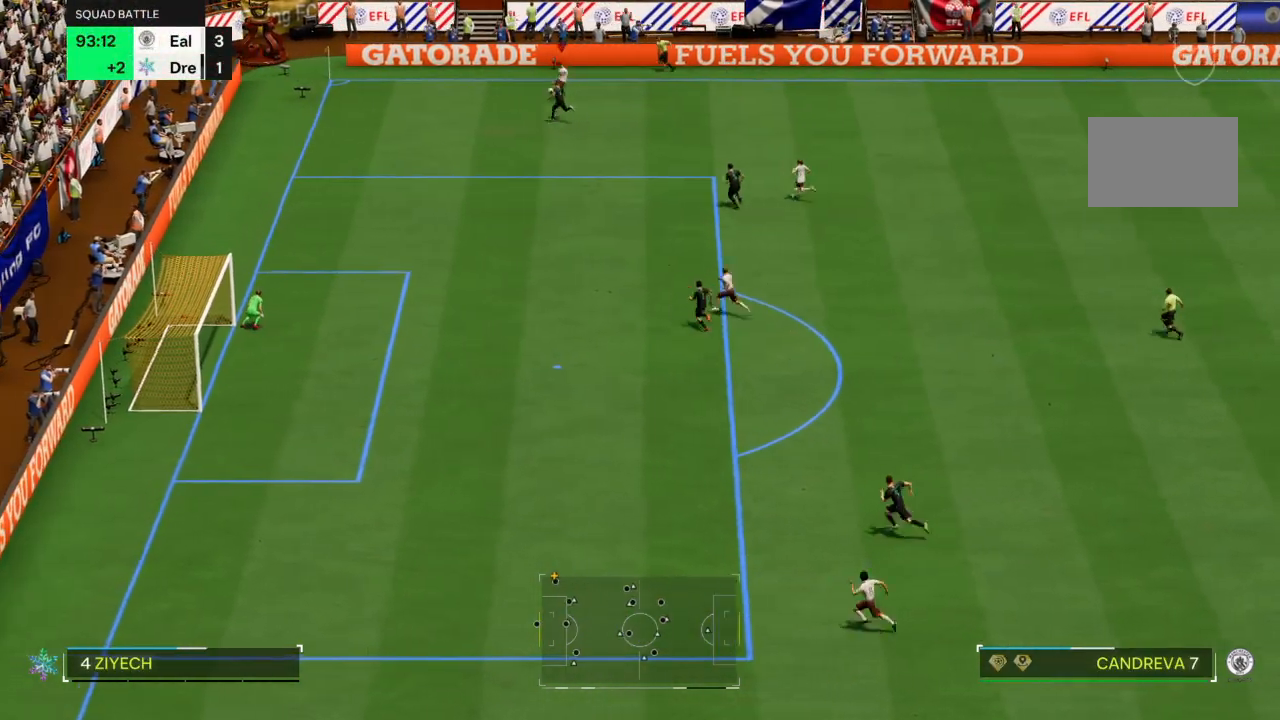
{"buttons": [], "left_stick": "down", "right_stick": "center", "events": []}
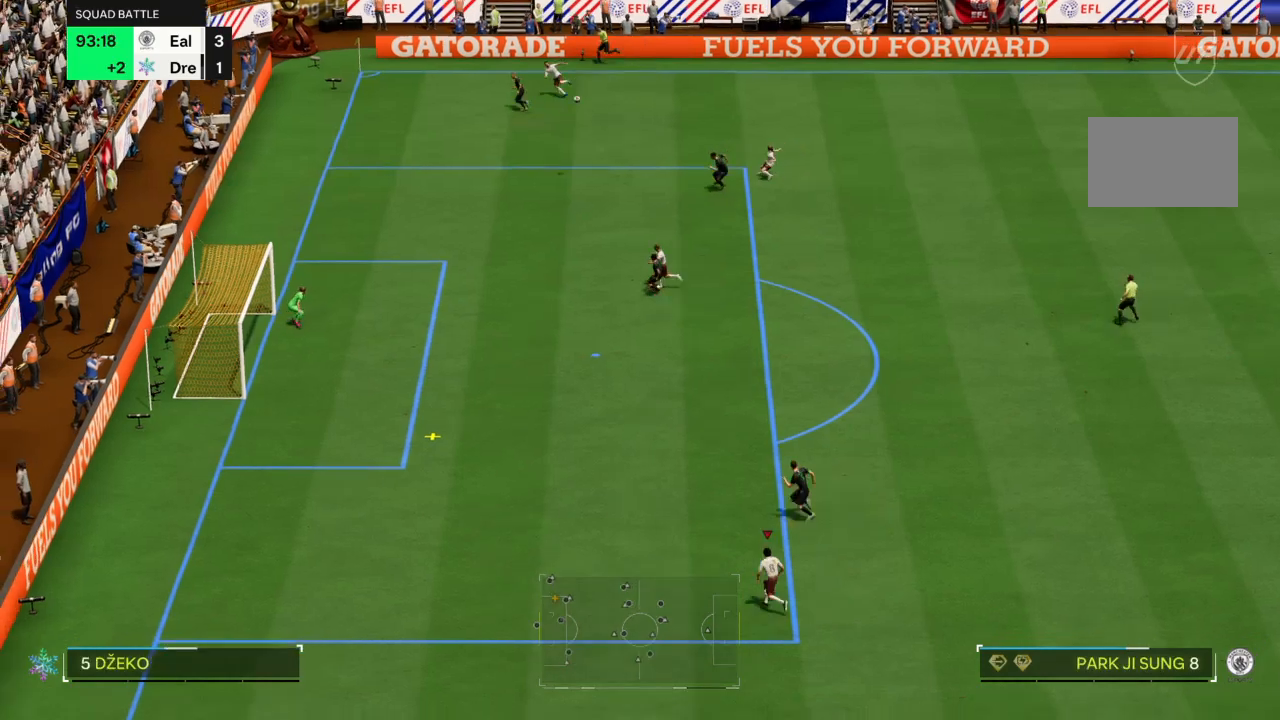
{"buttons": ["CIRCLE", "L2"], "left_stick": "up-left", "right_stick": "center", "events": [[167, "left_stick", "down-left"], [334, "left_stick", "up-left"], [401, "L2", "down"], [467, "CIRCLE", "down"]]}
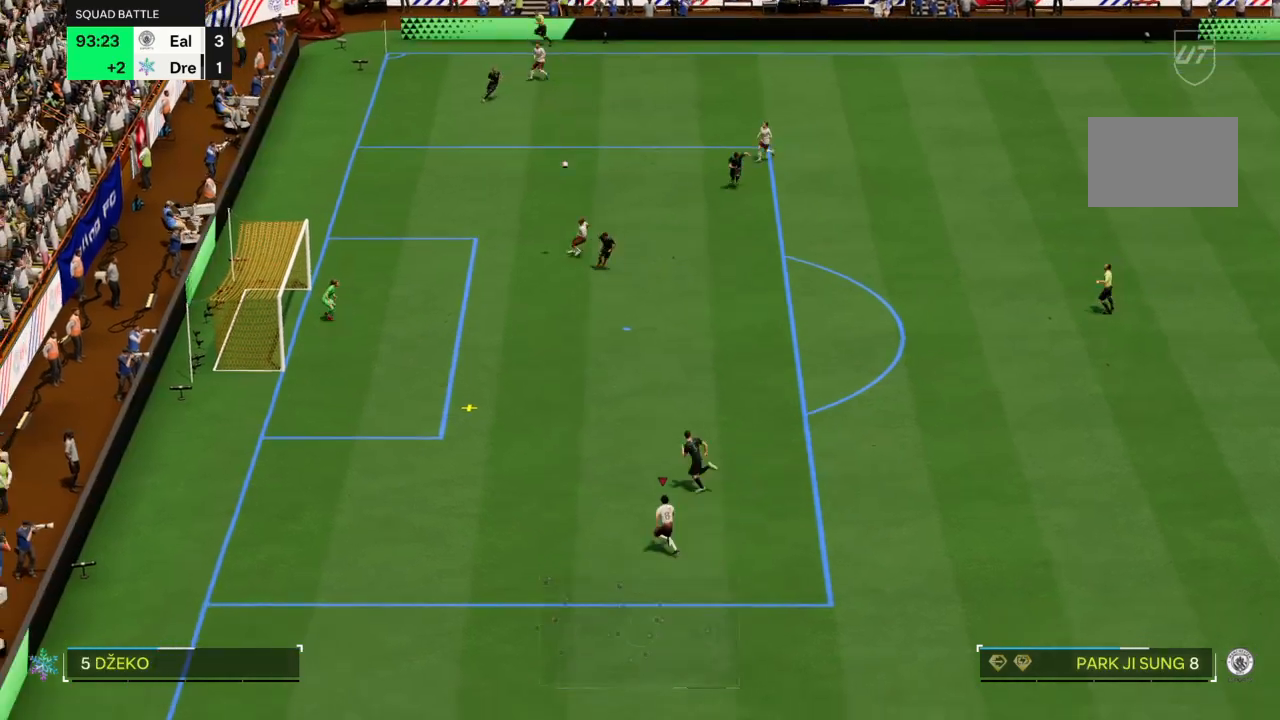
{"buttons": ["L2"], "left_stick": "up-left", "right_stick": "center", "events": [[200, "CIRCLE", "up"]]}
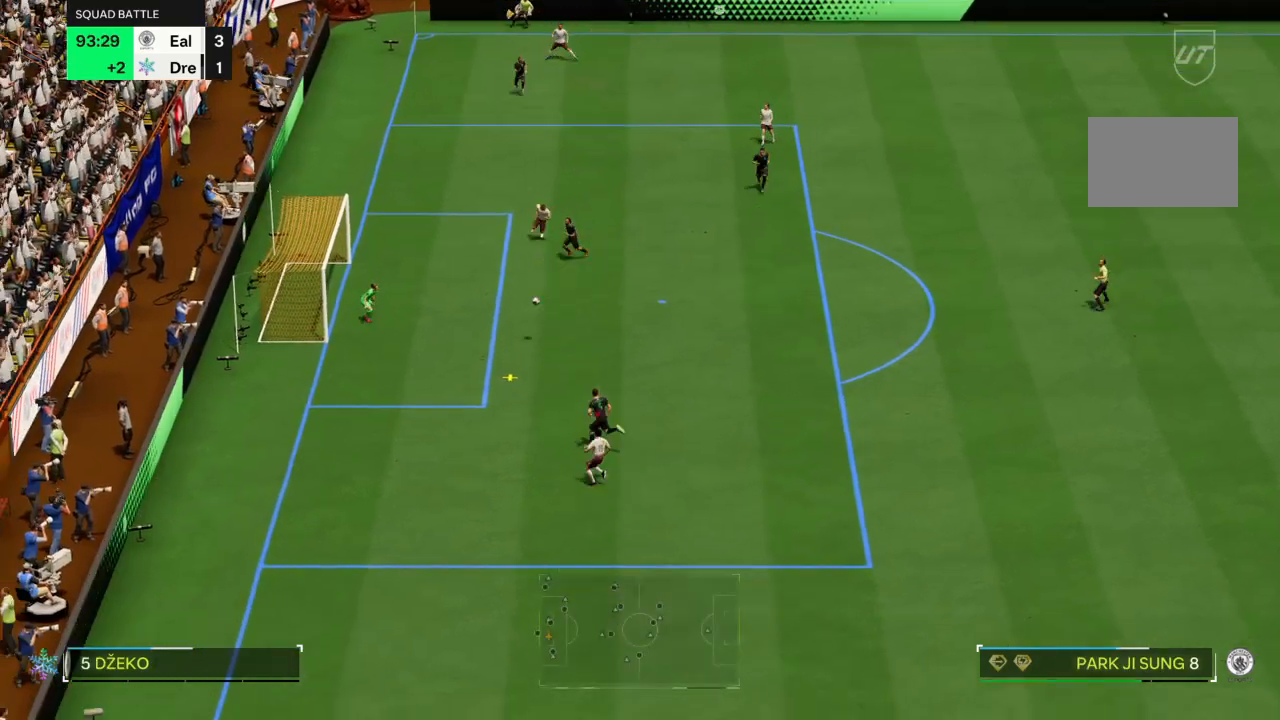
{"buttons": ["L2"], "left_stick": "up-left", "right_stick": "center", "events": []}
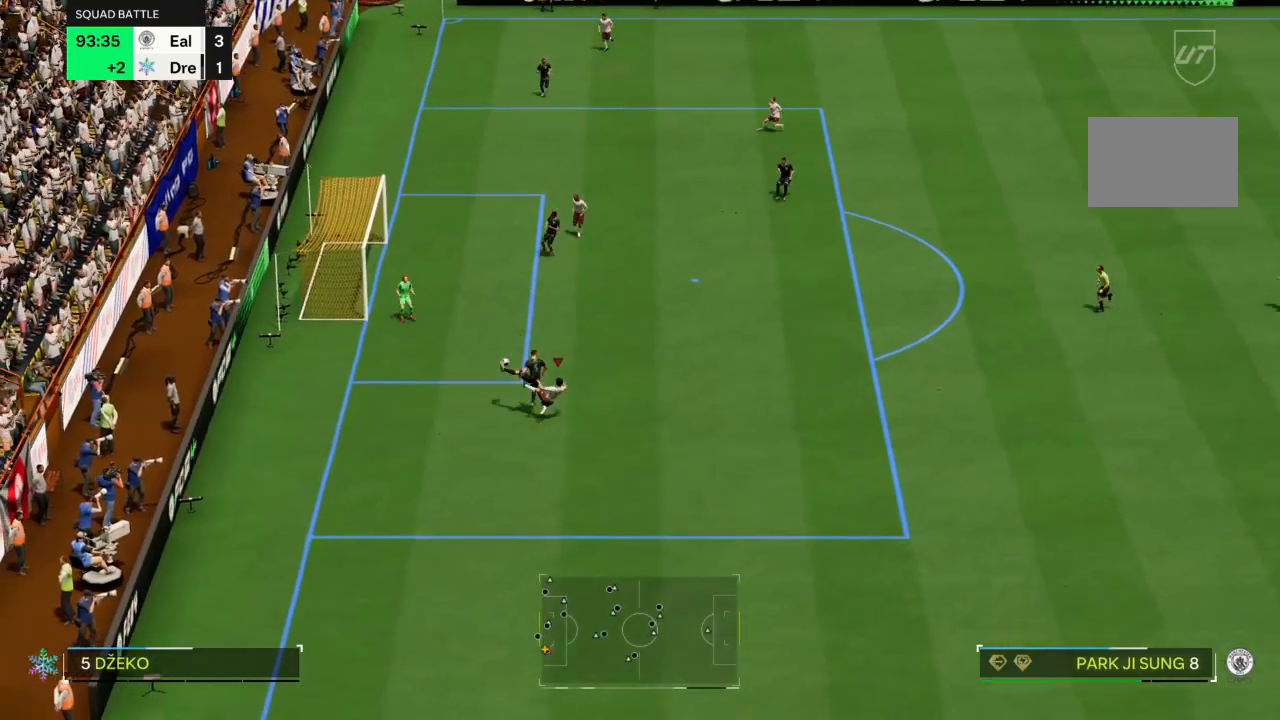
{"buttons": ["L2"], "left_stick": "up", "right_stick": "center", "events": [[467, "left_stick", "up"]]}
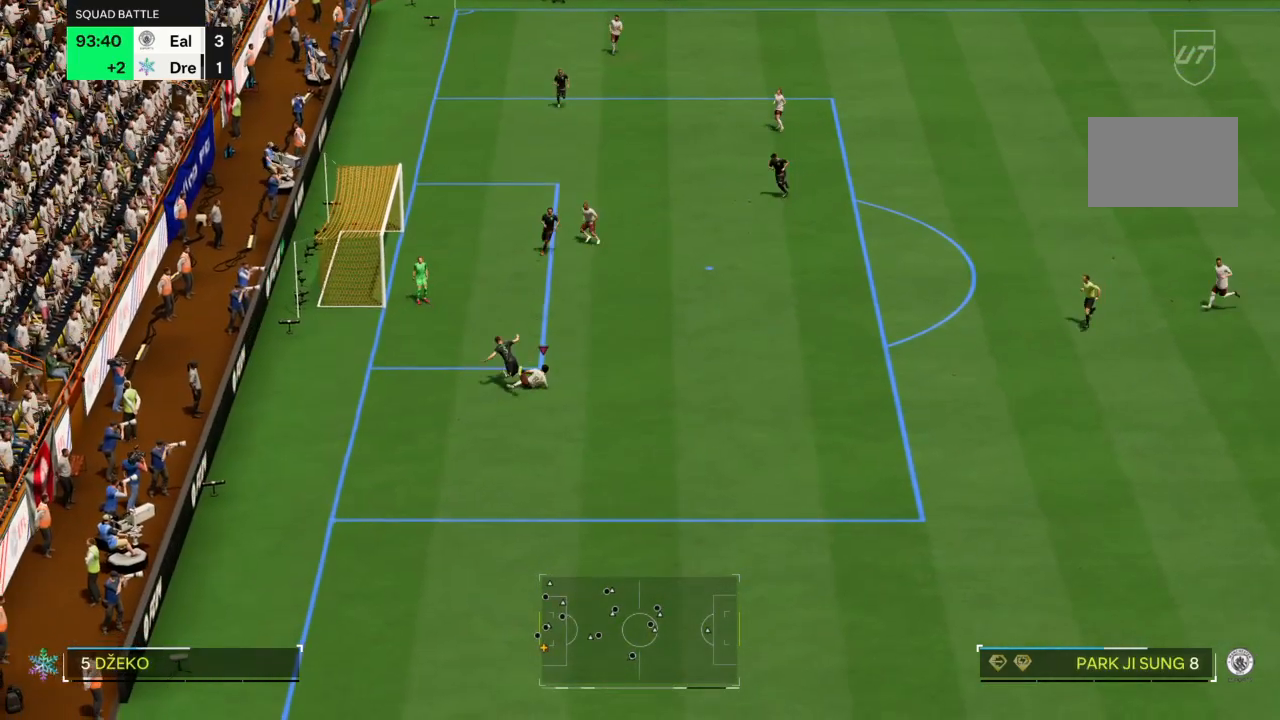
{"buttons": [], "left_stick": "center", "right_stick": "center", "events": [[34, "L2", "up"], [34, "left_stick", "up-right"], [267, "left_stick", "center"]]}
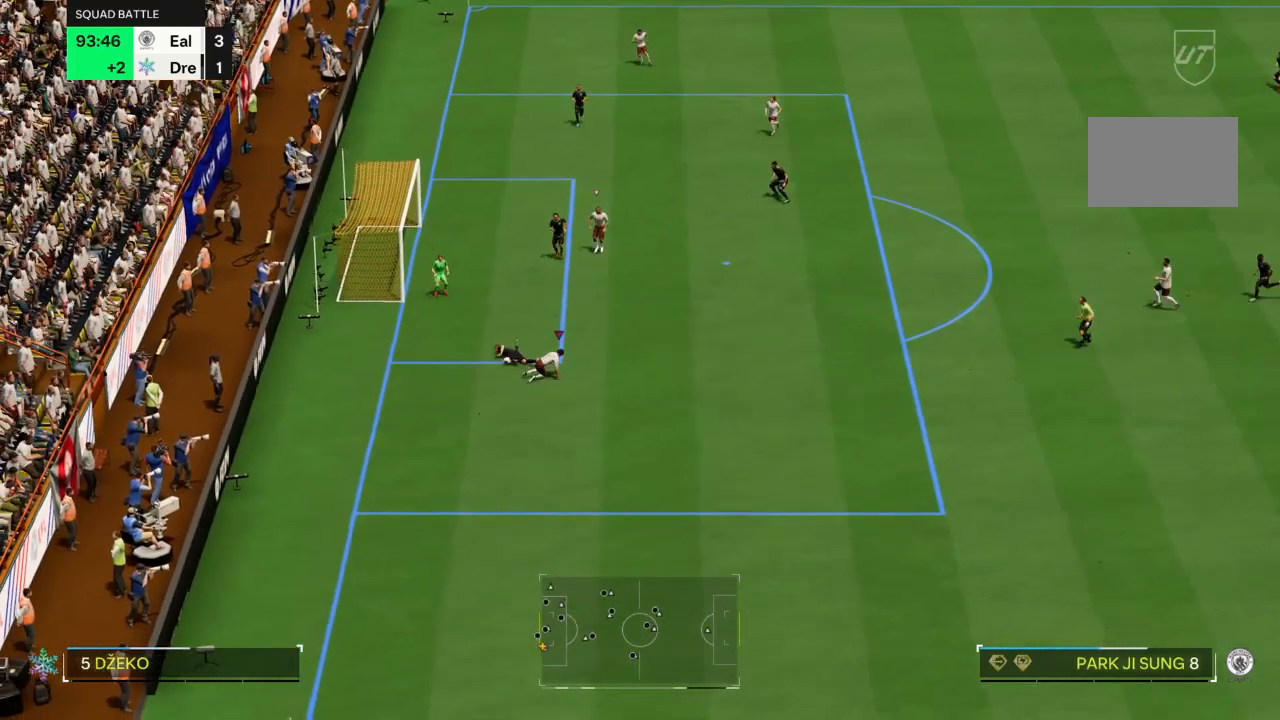
{"buttons": [], "left_stick": "up-left", "right_stick": "center", "events": [[333, "left_stick", "up-left"]]}
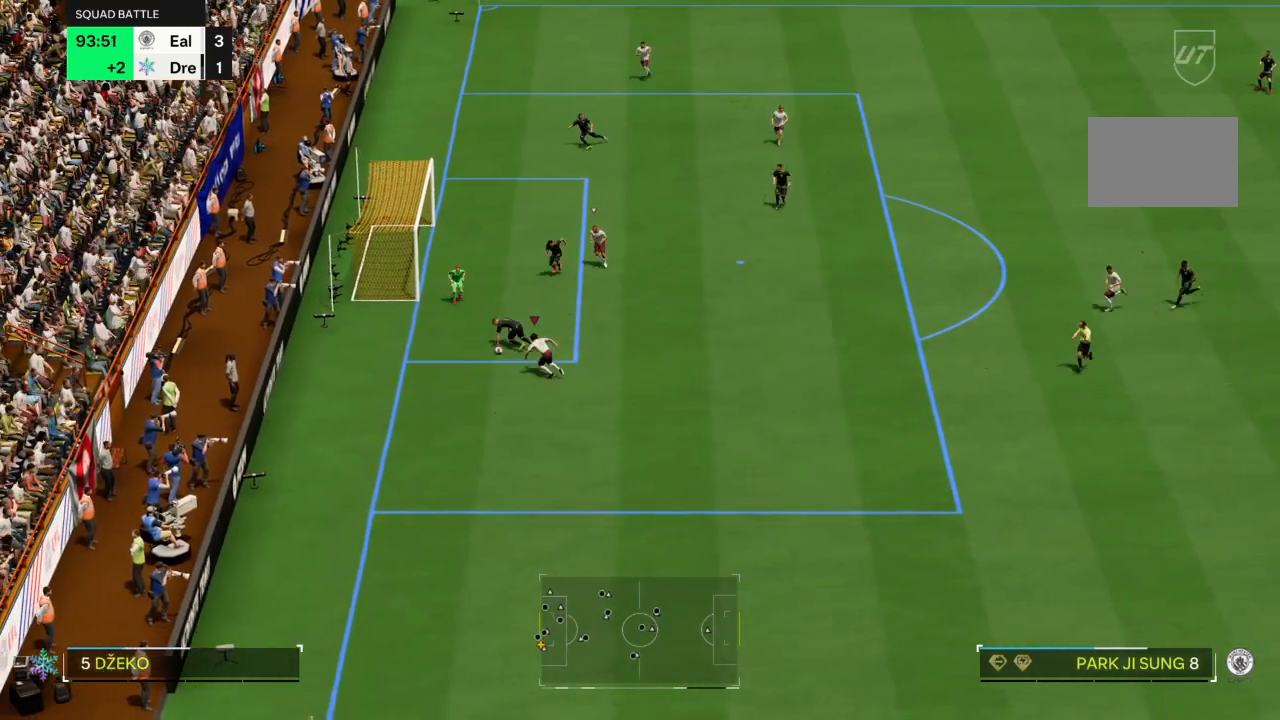
{"buttons": [], "left_stick": "up-right", "right_stick": "center"}
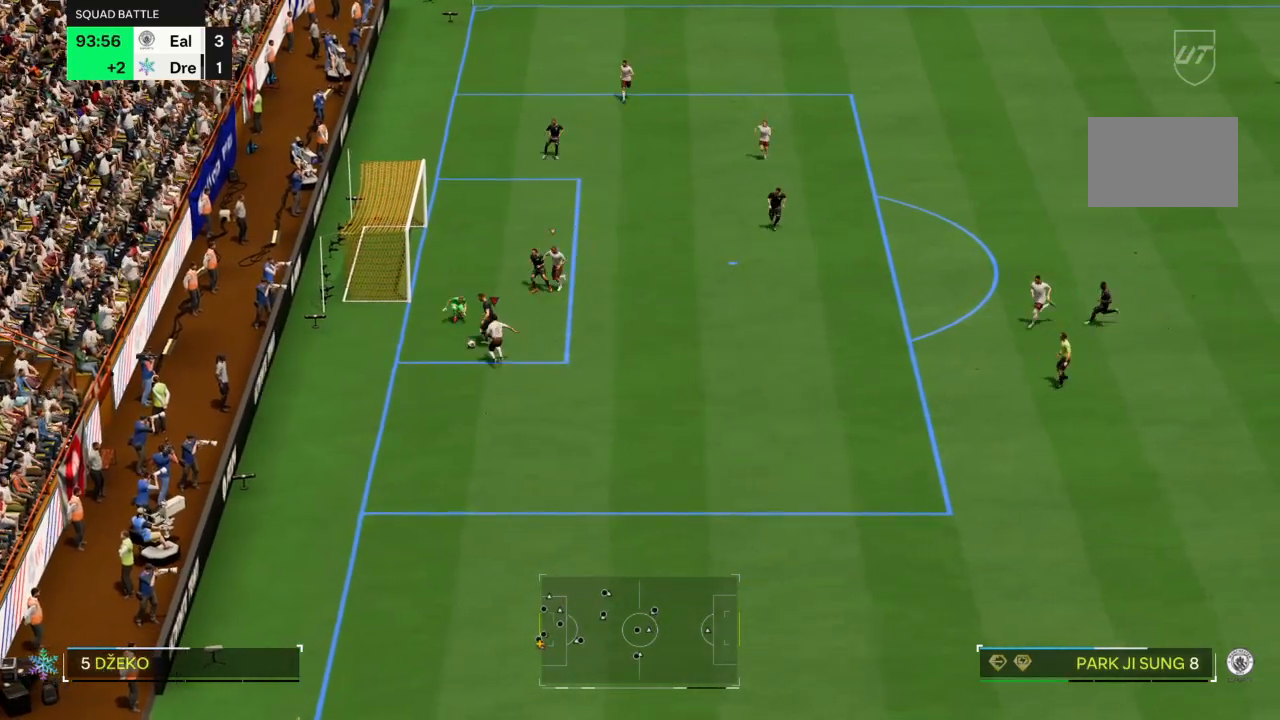
{"buttons": [], "left_stick": "up-right", "right_stick": "center", "events": []}
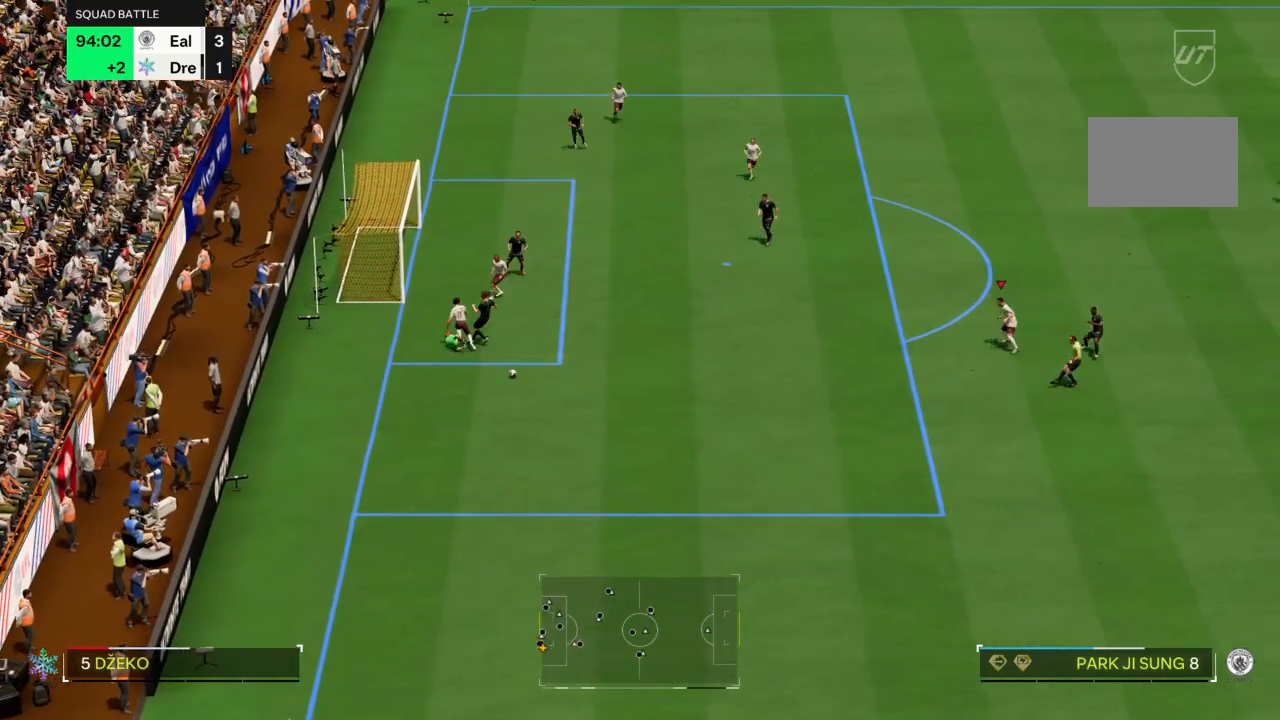
{"buttons": [], "left_stick": "right", "right_stick": "center", "events": [[301, "left_stick", "right"]]}
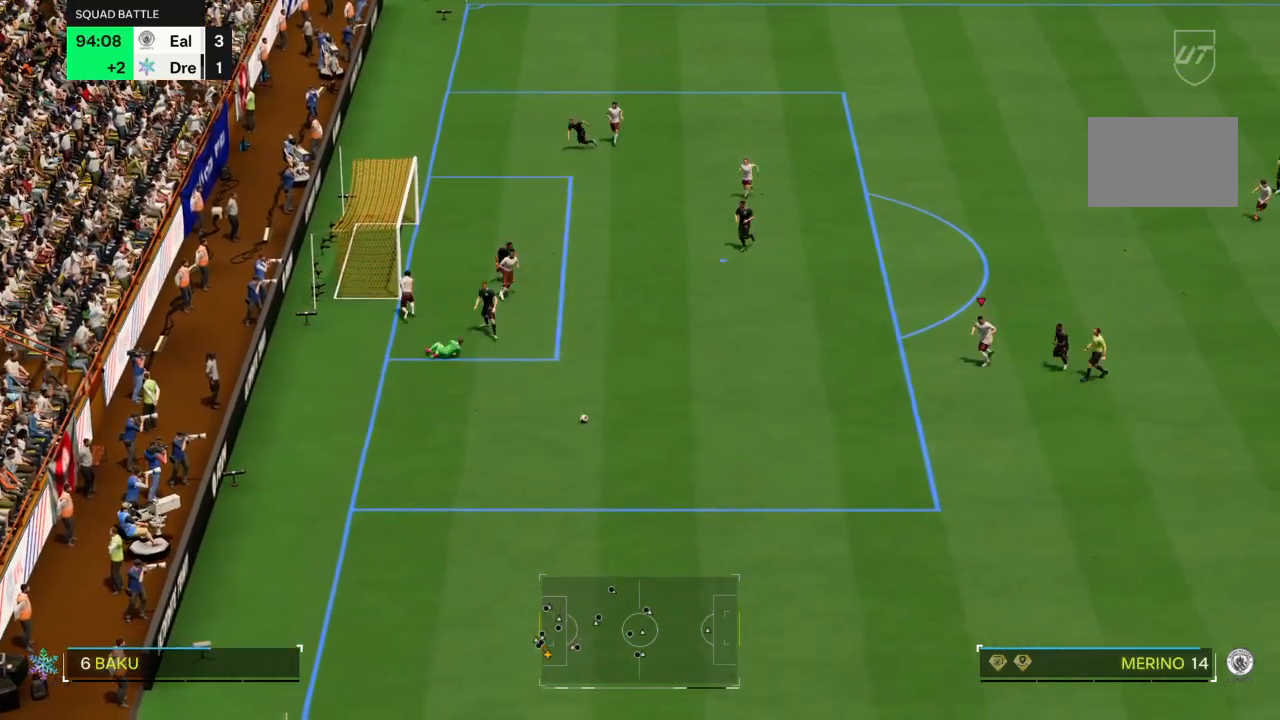
{"buttons": [], "left_stick": "right", "right_stick": "center", "events": []}
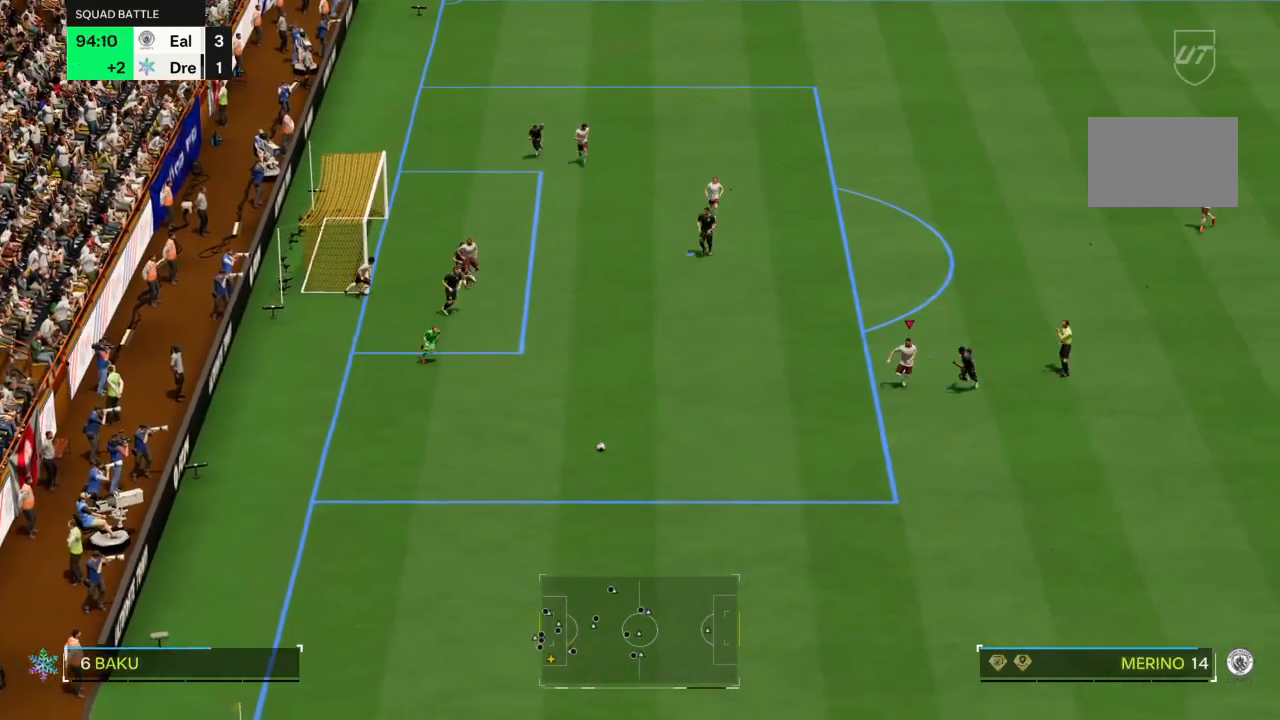
{"buttons": ["R2"], "left_stick": "down", "right_stick": "center", "events": [[200, "left_stick", "down-right"], [267, "R2", "down"], [367, "left_stick", "down"]]}
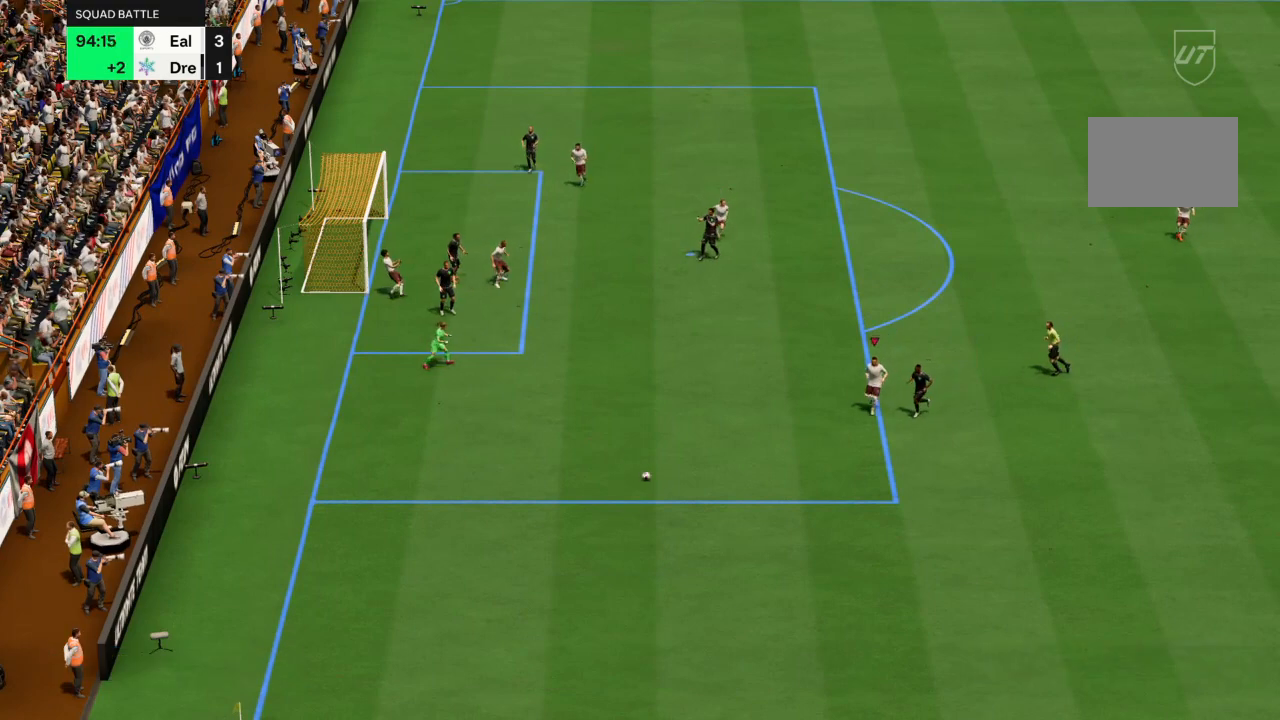
{"buttons": [], "left_stick": "center", "right_stick": "center", "events": [[433, "R2", "up"], [500, "left_stick", "center"]]}
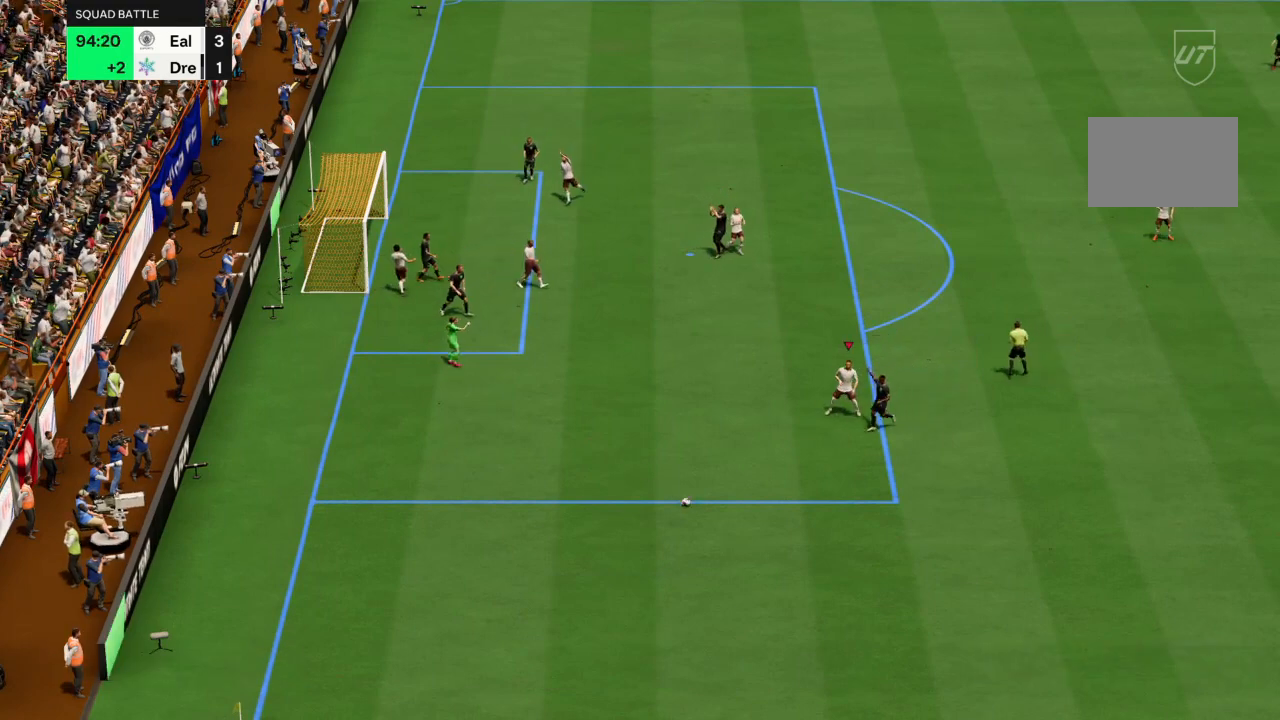
{"buttons": [], "left_stick": "center", "right_stick": "center", "events": []}
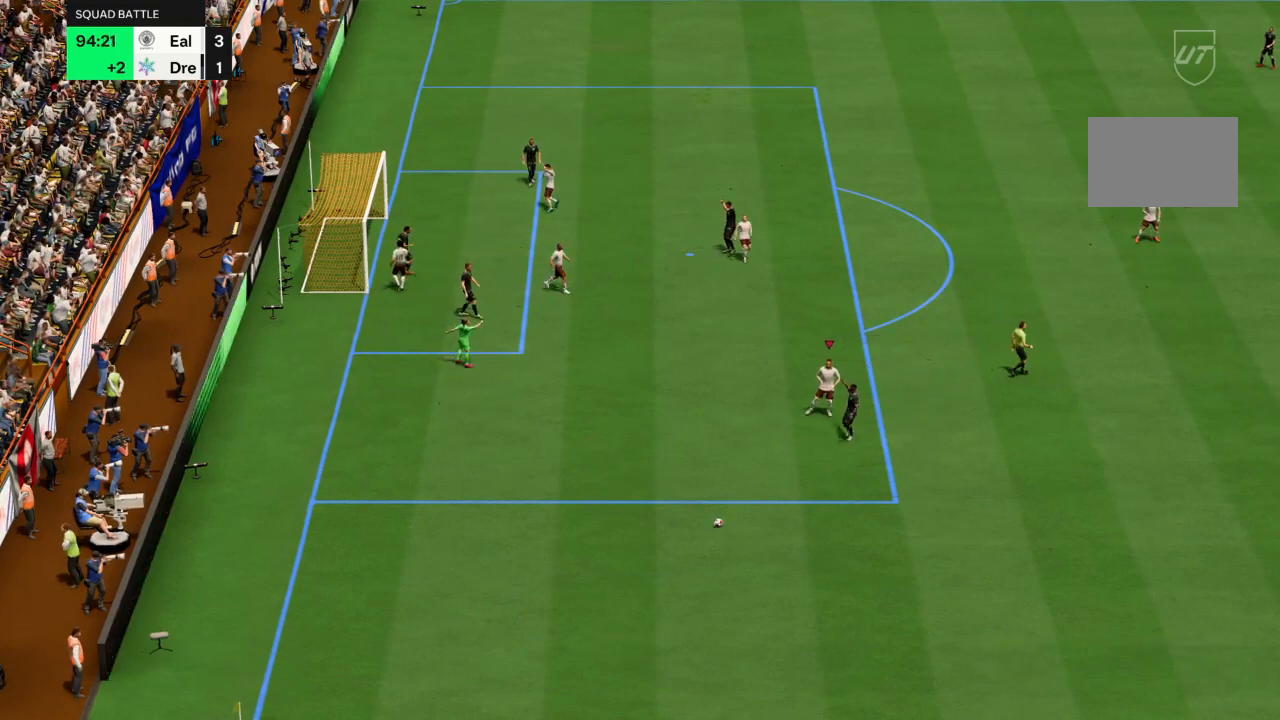
{"buttons": [], "left_stick": "center", "right_stick": "center", "events": []}